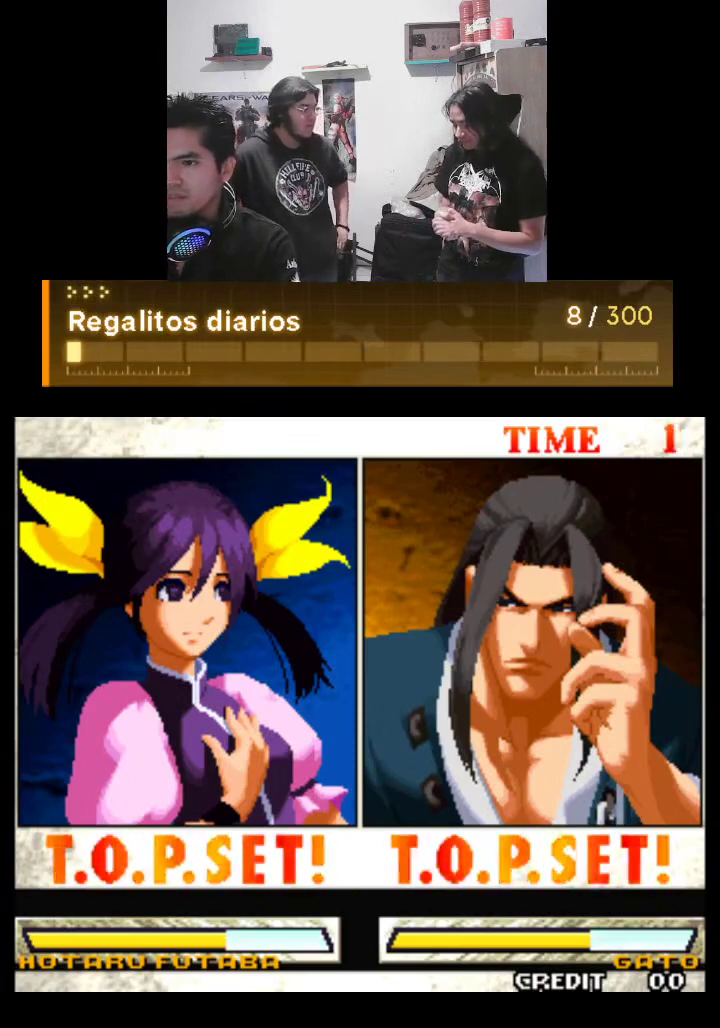
Gameplay with a controller (arcade stick); each line is a JSON object with the inputs held at the frame after it. "events" lists button and stick changes between this image and that frame as [ms after this image, input, new state], when the widget could be followed in between. Not read: L3 R3.
{"buttons": [], "left_stick": "center", "events": [[367, "left_stick", "left"], [500, "left_stick", "center"]]}
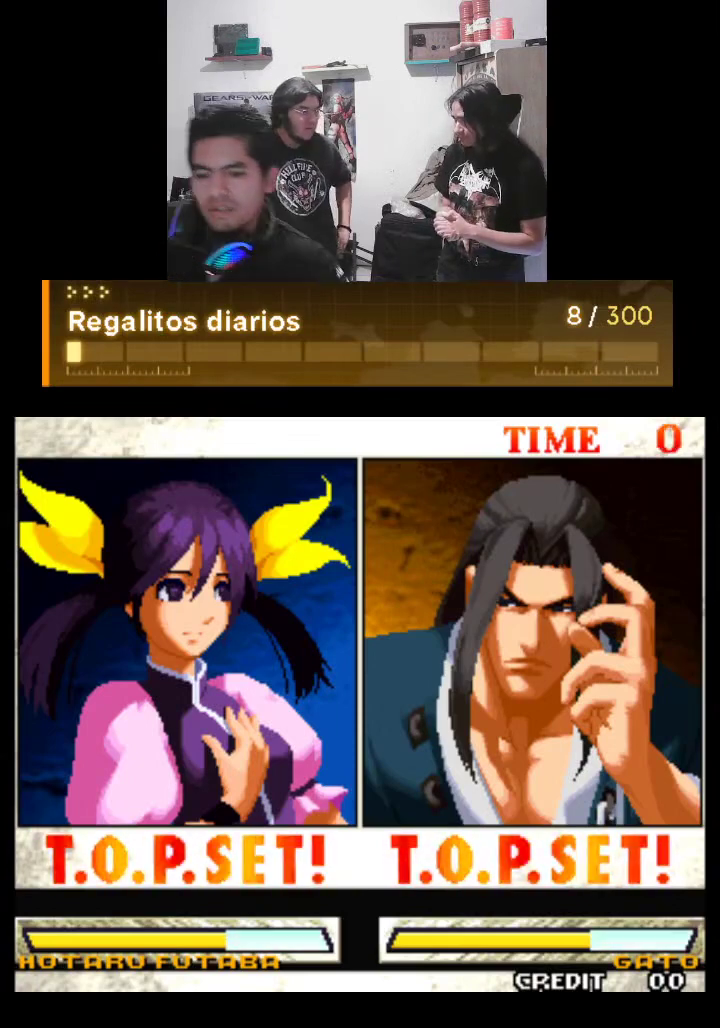
{"buttons": [], "left_stick": "center", "events": [[100, "left_stick", "left"], [267, "left_stick", "center"], [367, "left_stick", "right"], [500, "left_stick", "center"]]}
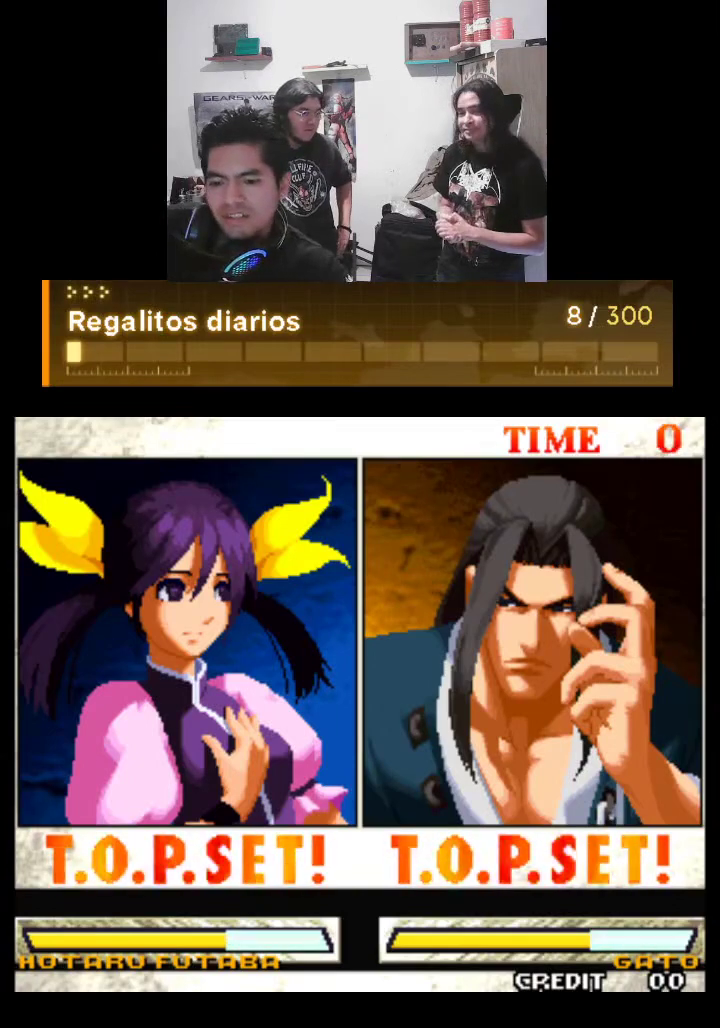
{"buttons": [], "left_stick": "center", "events": [[100, "left_stick", "right"], [267, "left_stick", "center"]]}
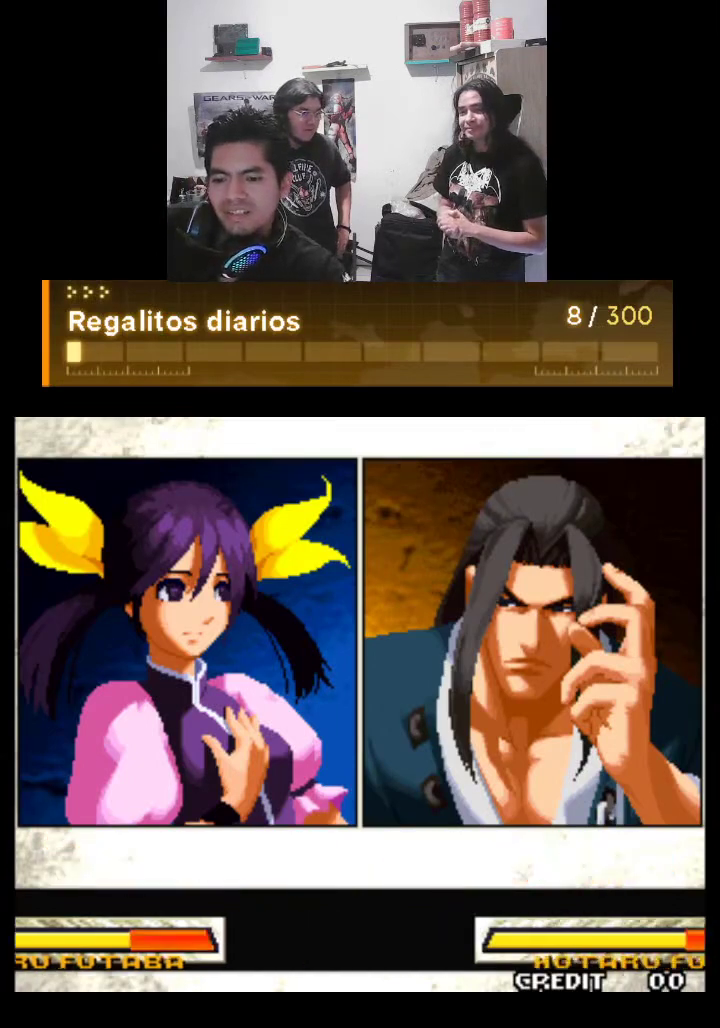
{"buttons": [], "left_stick": "center", "events": [[100, "left_stick", "right"], [167, "left_stick", "center"]]}